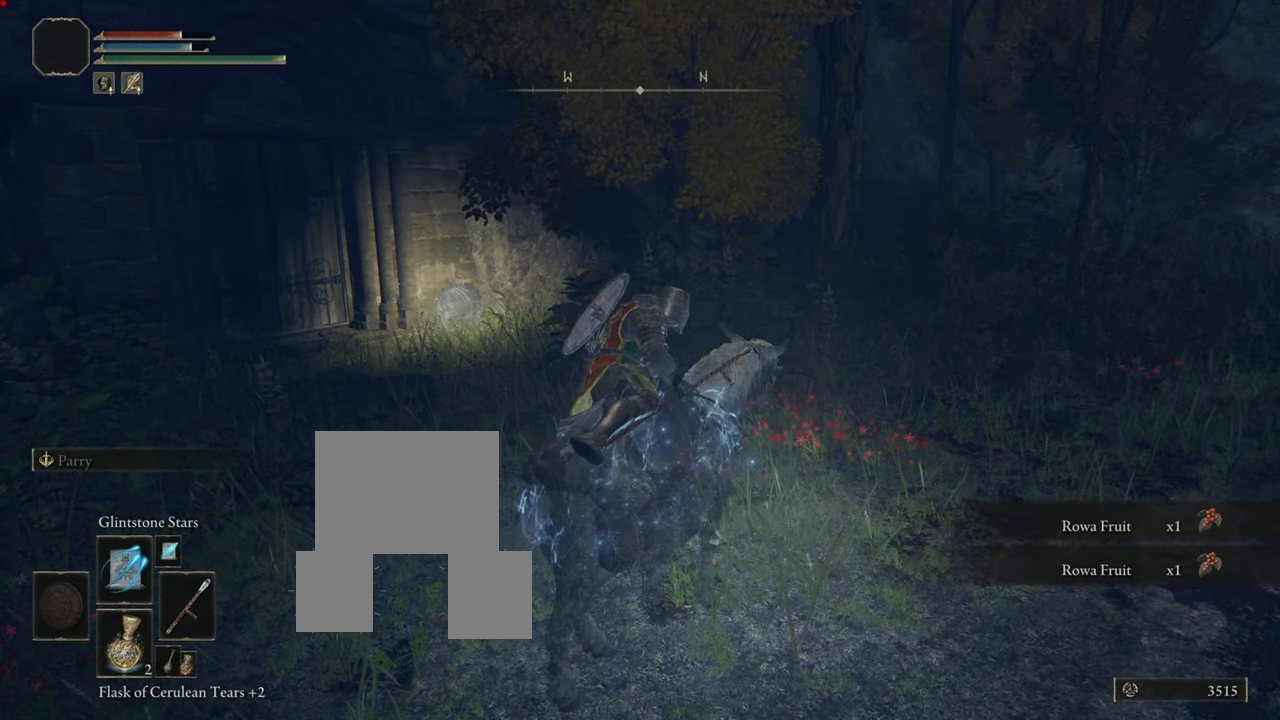
Gameplay with a controller (PlayStation layout); each line is a JSON object with the inputs held at the frame after it. "events" lists button and stick changes between this image and that frame as [ms after this image, input, new state], when the widget could be followed in between. Not read: L3.
{"buttons": [], "left_stick": "center", "right_stick": "right", "events": [[267, "right_stick", "right"]]}
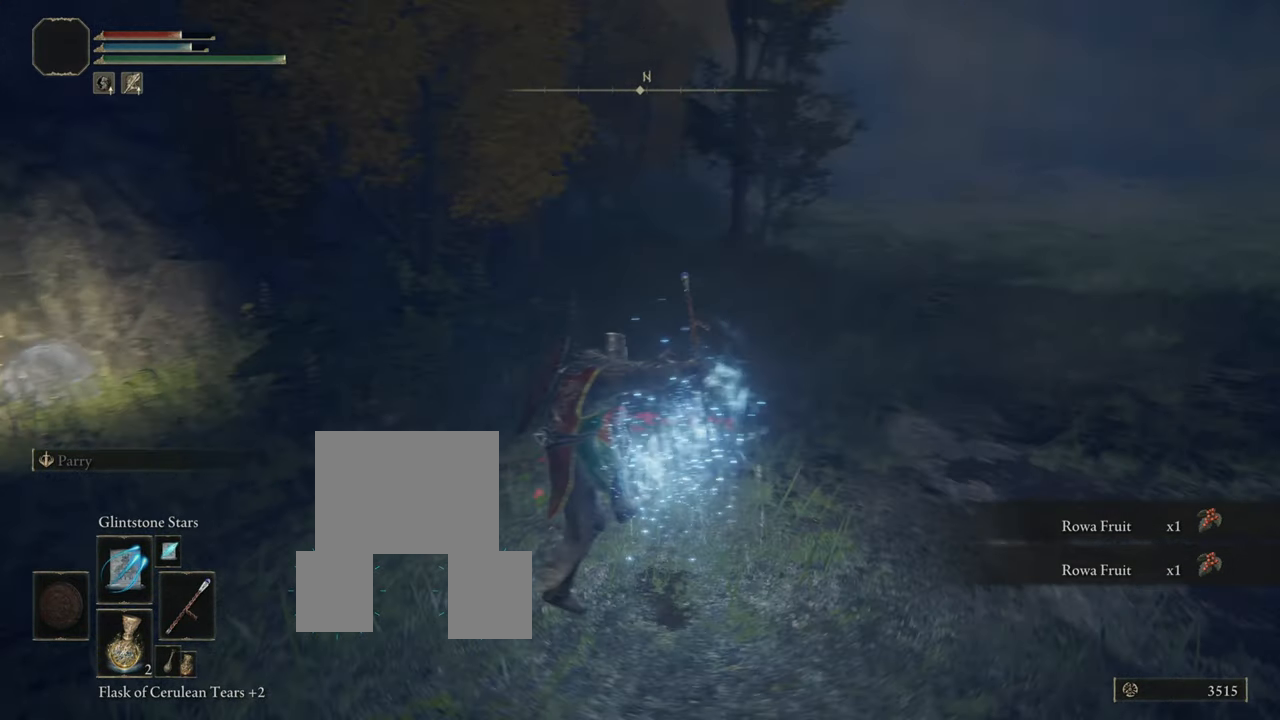
{"buttons": [], "left_stick": "center", "right_stick": "right", "events": [[50, "right_stick", "center"], [251, "left_stick", "up-right"], [451, "left_stick", "center"], [451, "right_stick", "right"]]}
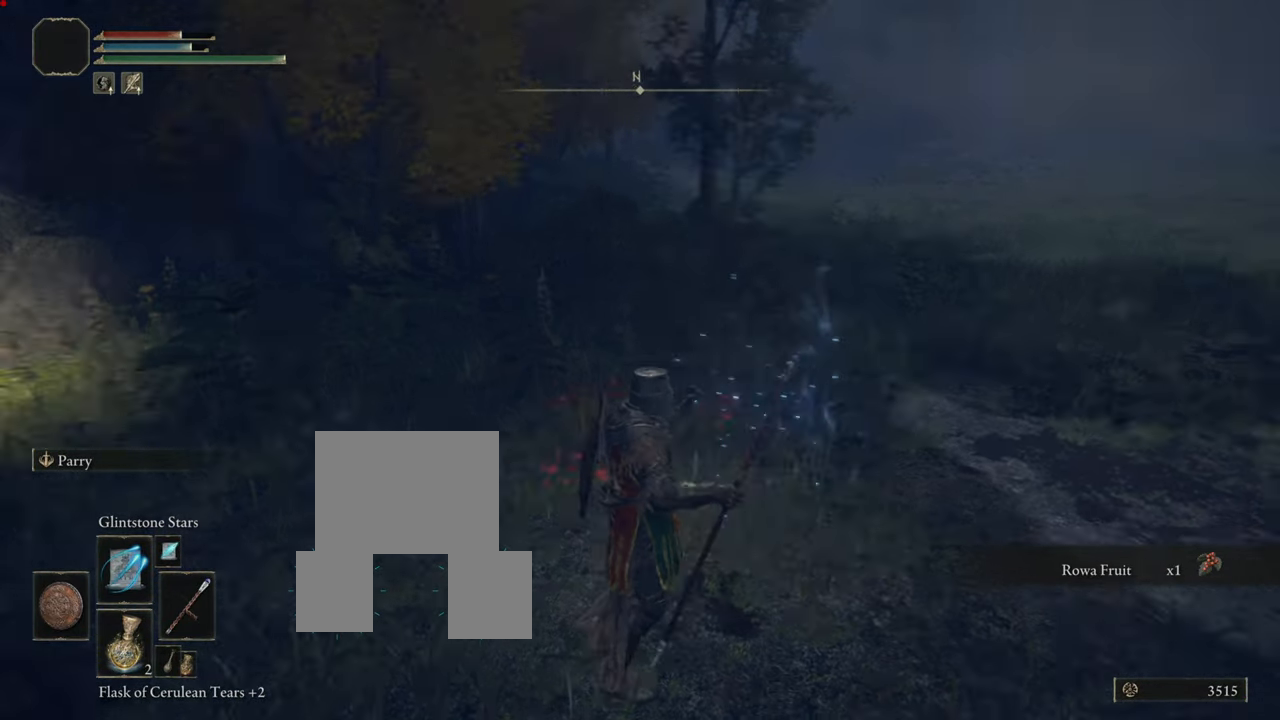
{"buttons": [], "left_stick": "center", "right_stick": "center", "events": [[317, "right_stick", "center"]]}
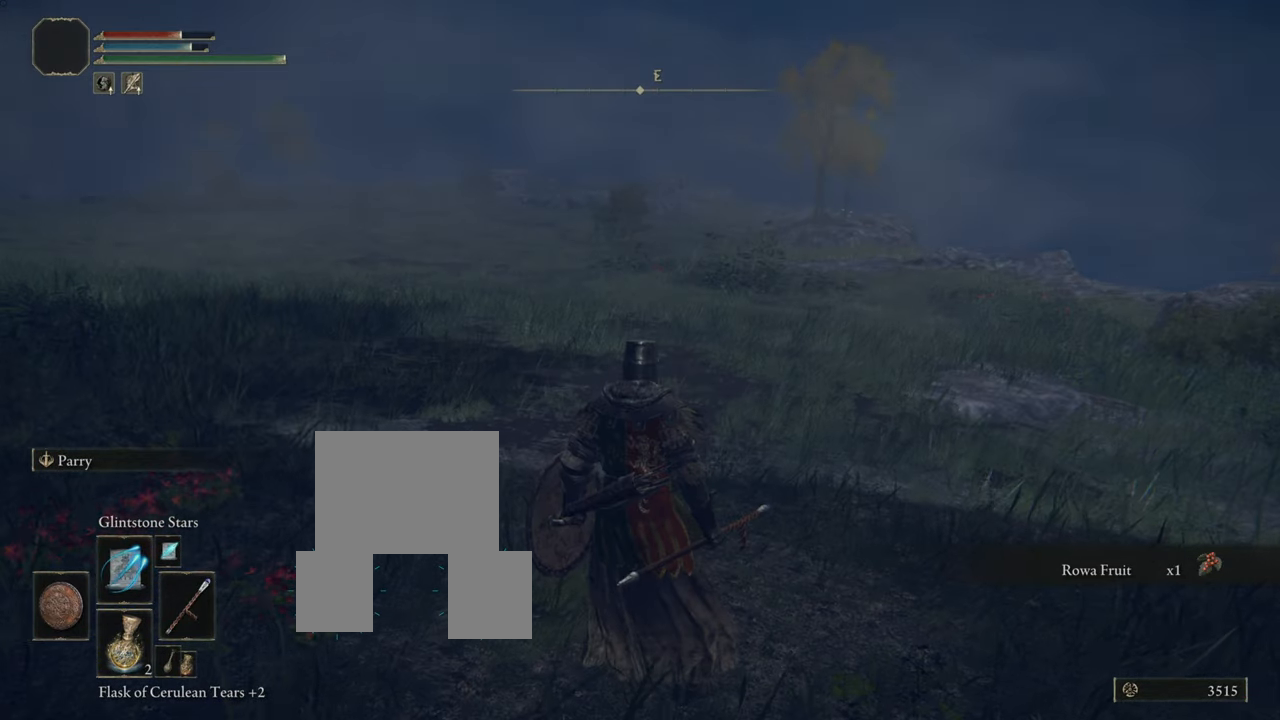
{"buttons": [], "left_stick": "center", "right_stick": "right", "events": [[201, "right_stick", "right"]]}
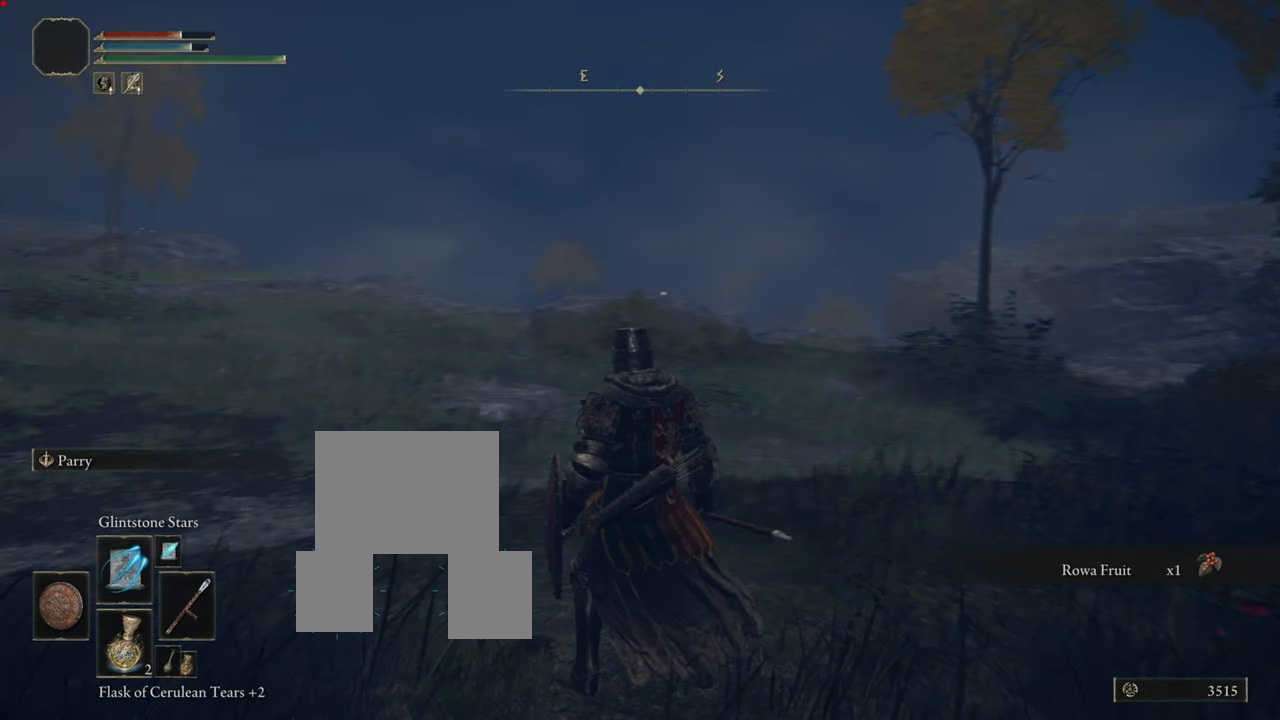
{"buttons": [], "left_stick": "center", "right_stick": "center", "events": [[250, "right_stick", "center"]]}
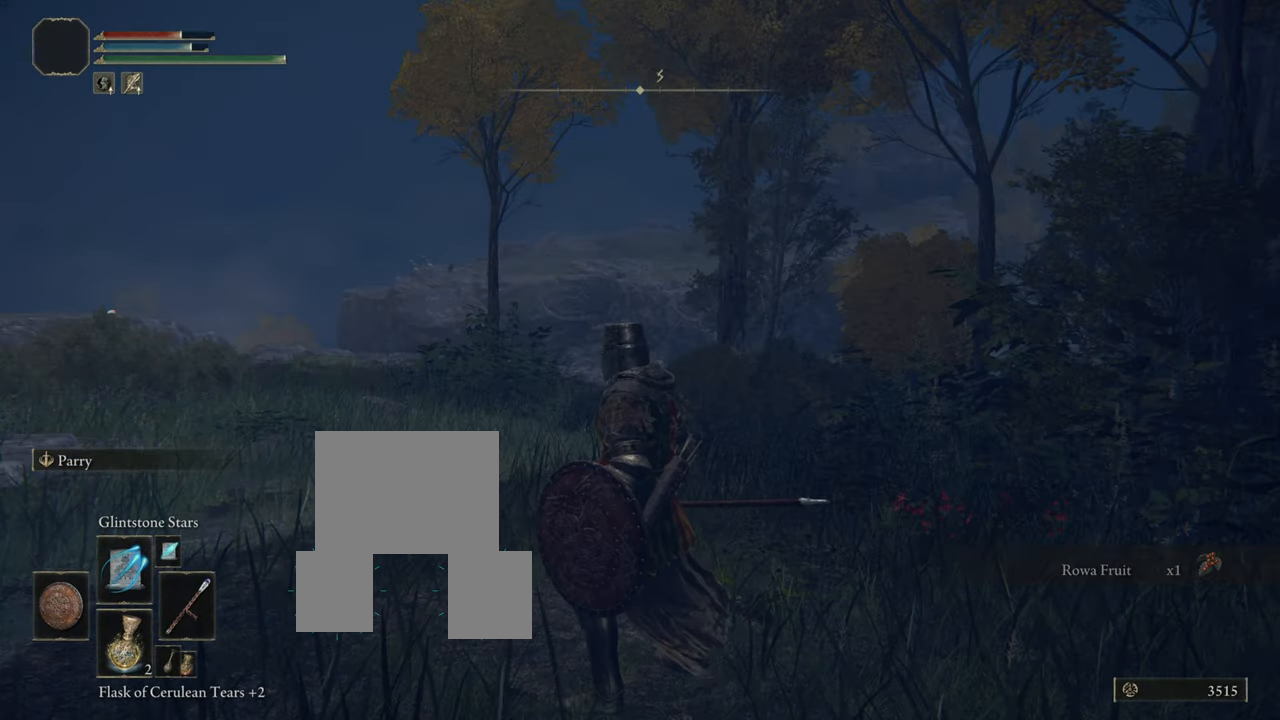
{"buttons": [], "left_stick": "center", "right_stick": "right", "events": [[334, "right_stick", "right"]]}
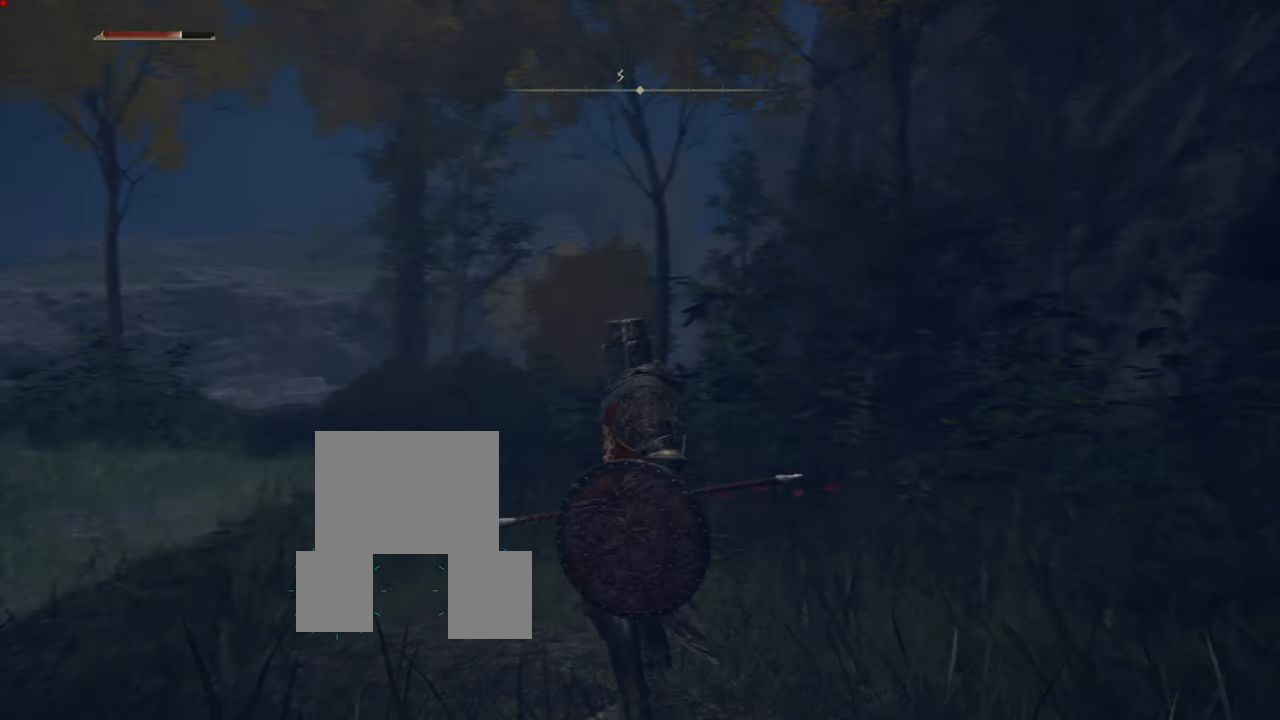
{"buttons": [], "left_stick": "center", "right_stick": "center", "events": [[367, "right_stick", "center"]]}
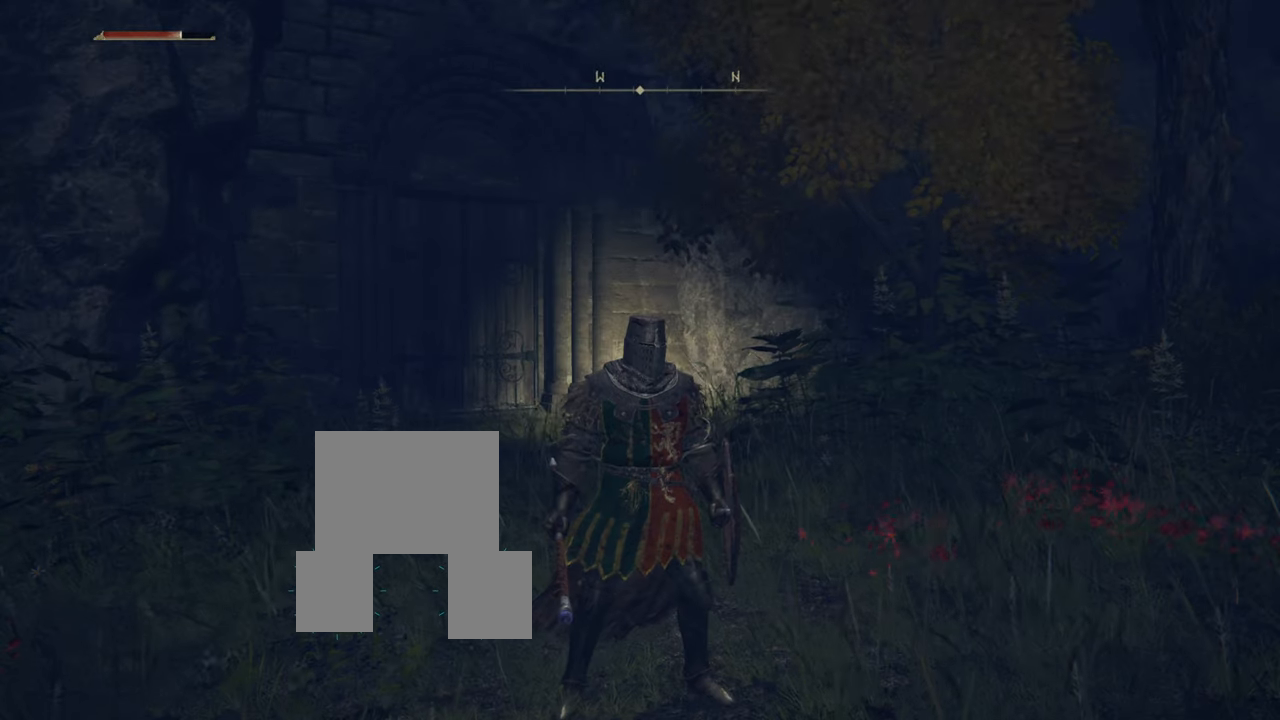
{"buttons": [], "left_stick": "center", "right_stick": "left", "events": [[50, "right_stick", "right"], [200, "right_stick", "center"], [433, "right_stick", "left"]]}
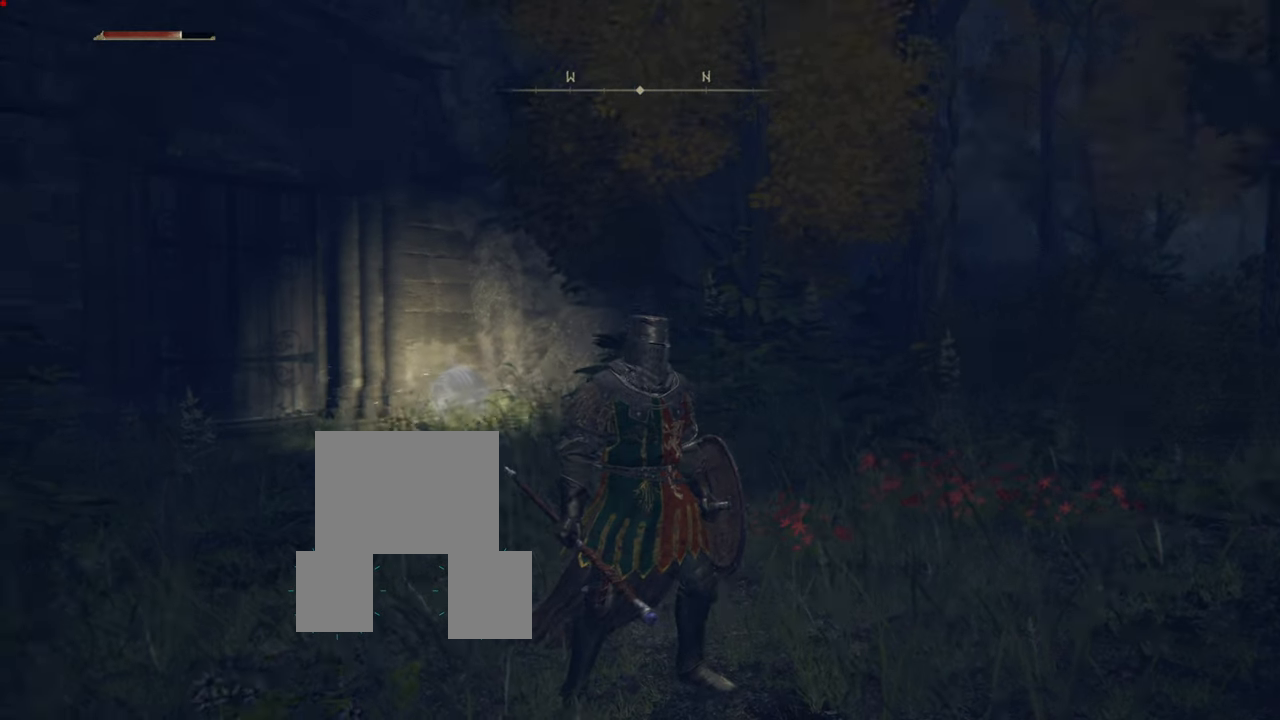
{"buttons": ["SELECT"], "left_stick": "center", "right_stick": "center", "events": [[150, "right_stick", "center"], [451, "SELECT", "down"]]}
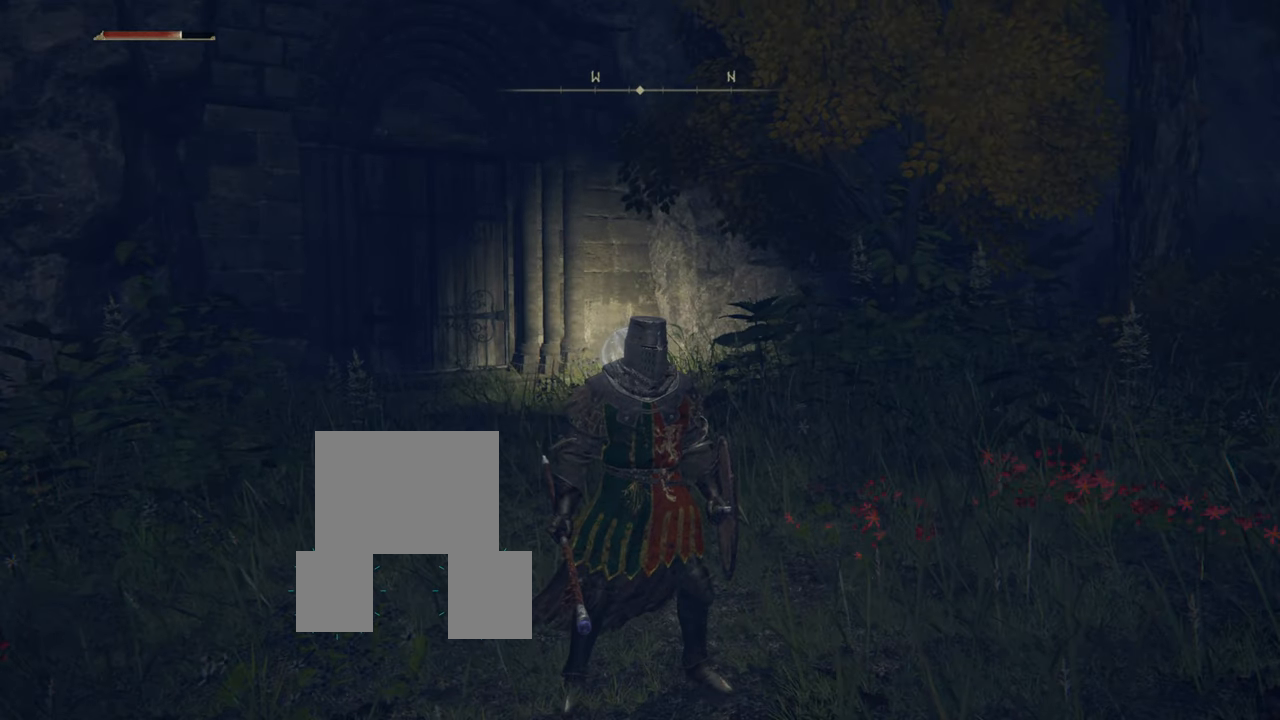
{"buttons": [], "left_stick": "center", "right_stick": "center", "events": [[150, "SELECT", "up"]]}
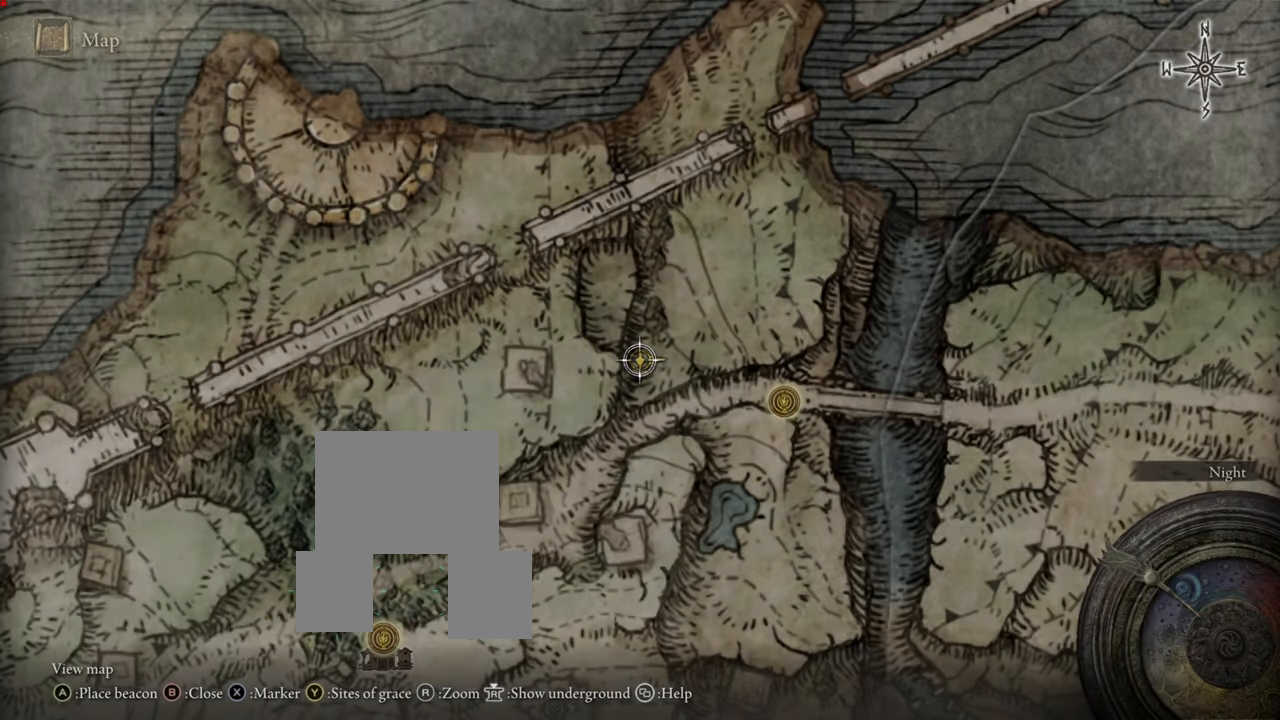
{"buttons": [], "left_stick": "center", "right_stick": "center", "events": []}
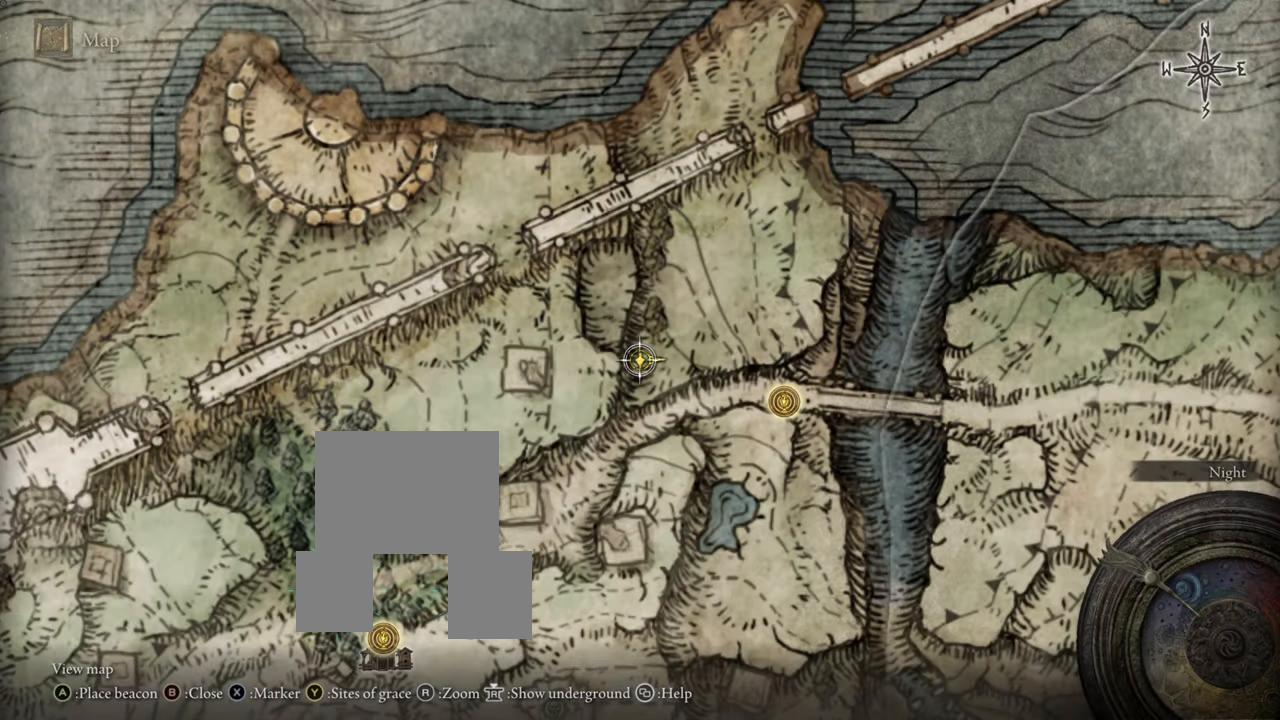
{"buttons": [], "left_stick": "center", "right_stick": "center", "events": []}